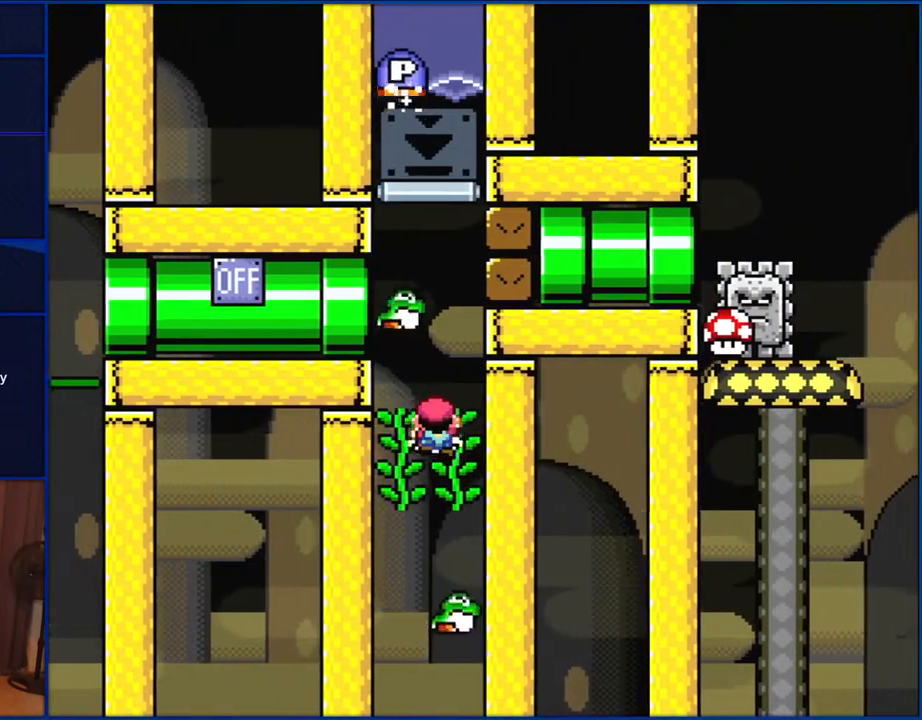
Gameplay with a controller (Nintendo layout); each line is a JSON object with the inputs held at the frame after it. "events" lists button and stick changes between this image and that frame as [ms after this image, input, new state], when the widget could be followed in between. Not read: L1 L3 R1 R3.
{"buttons": ["Y", "DPAD_LEFT"], "events": [[233, "DPAD_LEFT", "down"], [233, "DPAD_RIGHT", "up"]]}
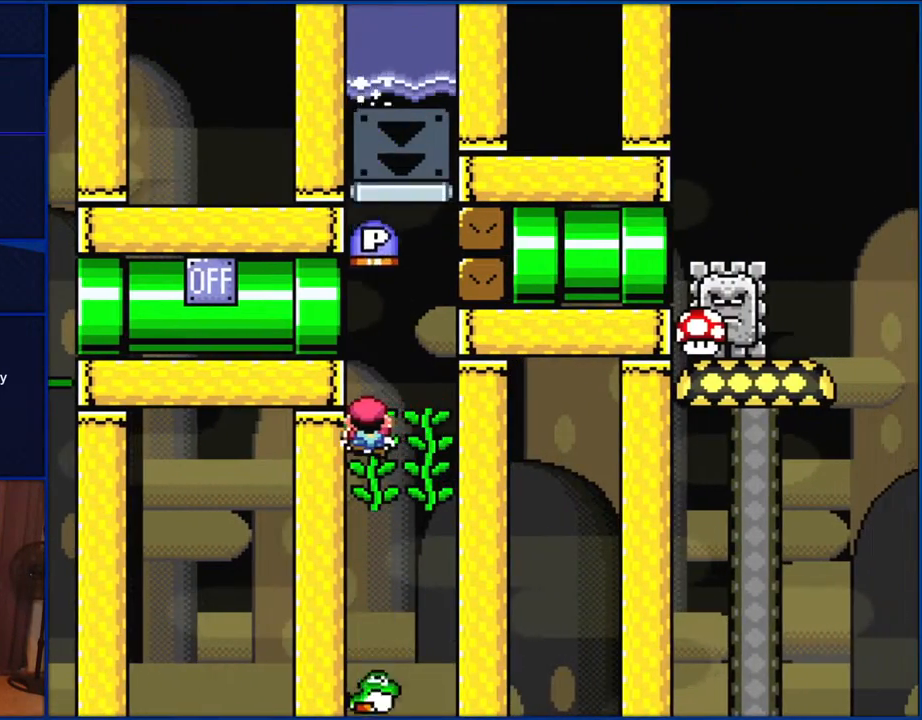
{"buttons": ["Y", "DPAD_UP"], "events": [[67, "DPAD_LEFT", "up"], [250, "DPAD_RIGHT", "down"], [300, "DPAD_UP", "down"], [433, "DPAD_RIGHT", "up"], [433, "Y", "up"], [500, "Y", "down"]]}
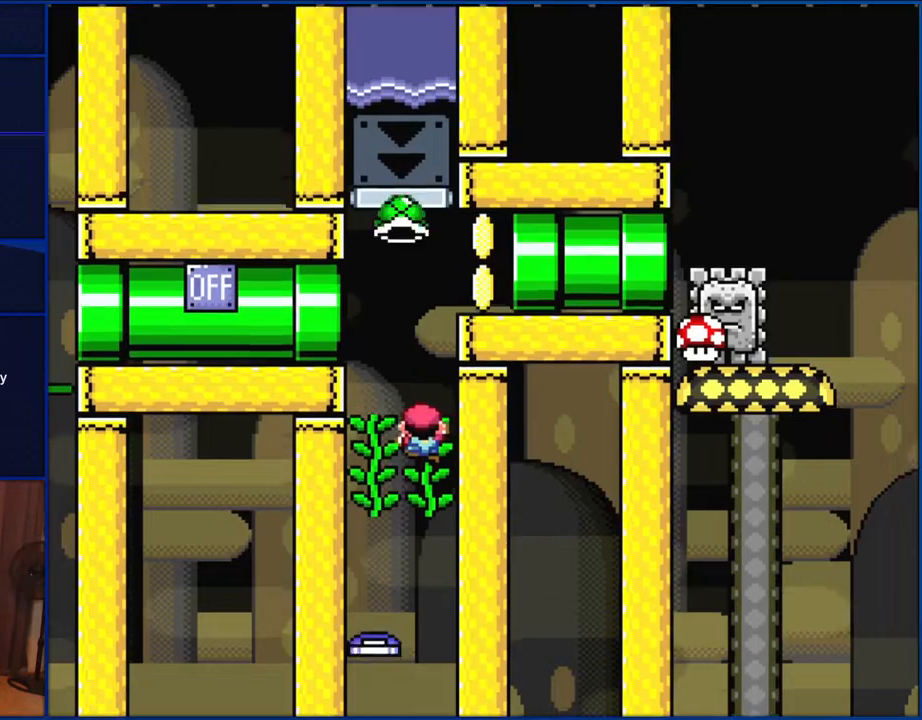
{"buttons": ["B", "Y", "DPAD_RIGHT"], "events": [[100, "DPAD_RIGHT", "down"], [233, "DPAD_UP", "up"], [300, "B", "down"], [400, "B", "up"], [500, "B", "down"]]}
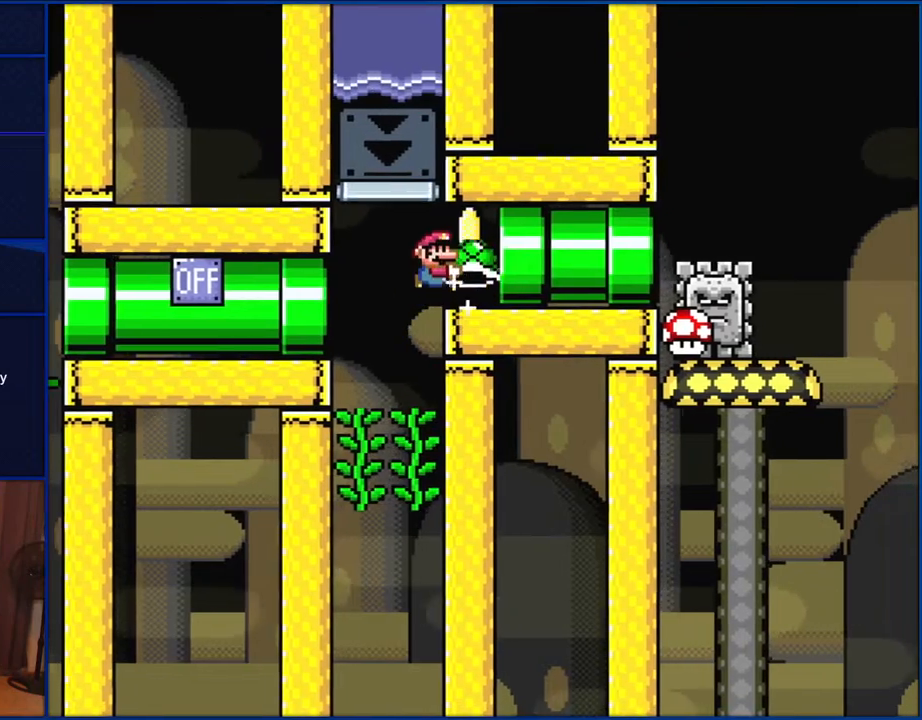
{"buttons": ["Y"], "events": [[433, "DPAD_RIGHT", "up"], [500, "B", "up"]]}
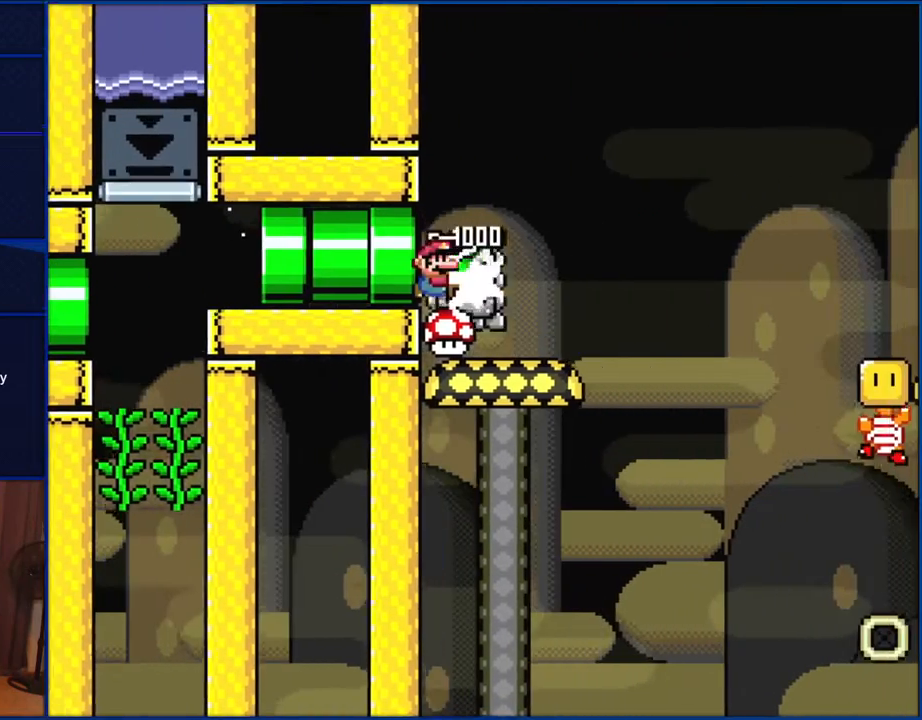
{"buttons": ["Y"], "events": []}
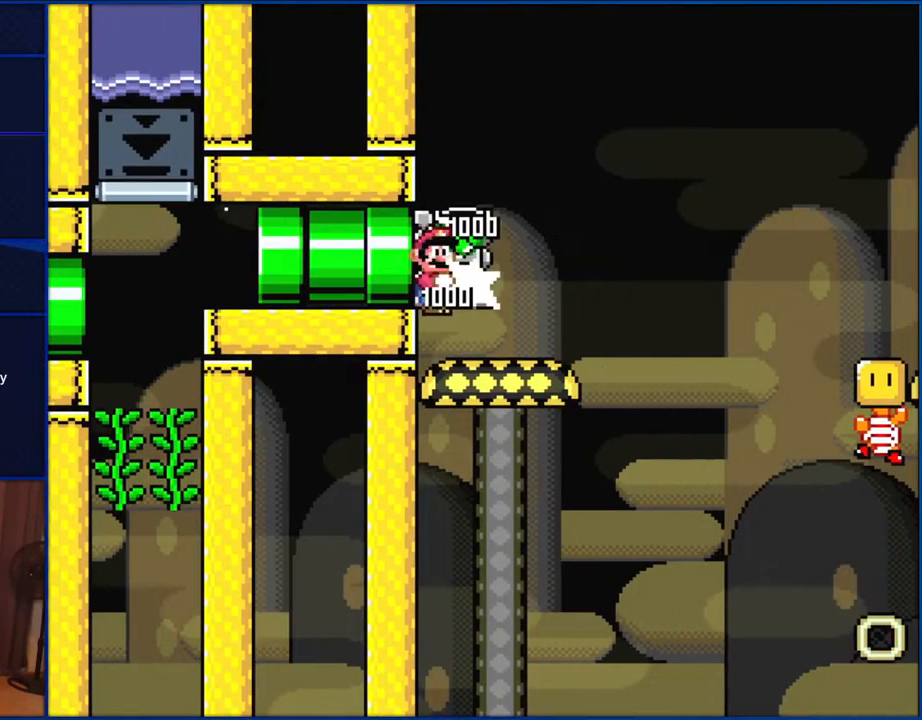
{"buttons": ["X", "DPAD_RIGHT"], "events": [[33, "Y", "up"], [133, "X", "down"], [400, "DPAD_RIGHT", "down"]]}
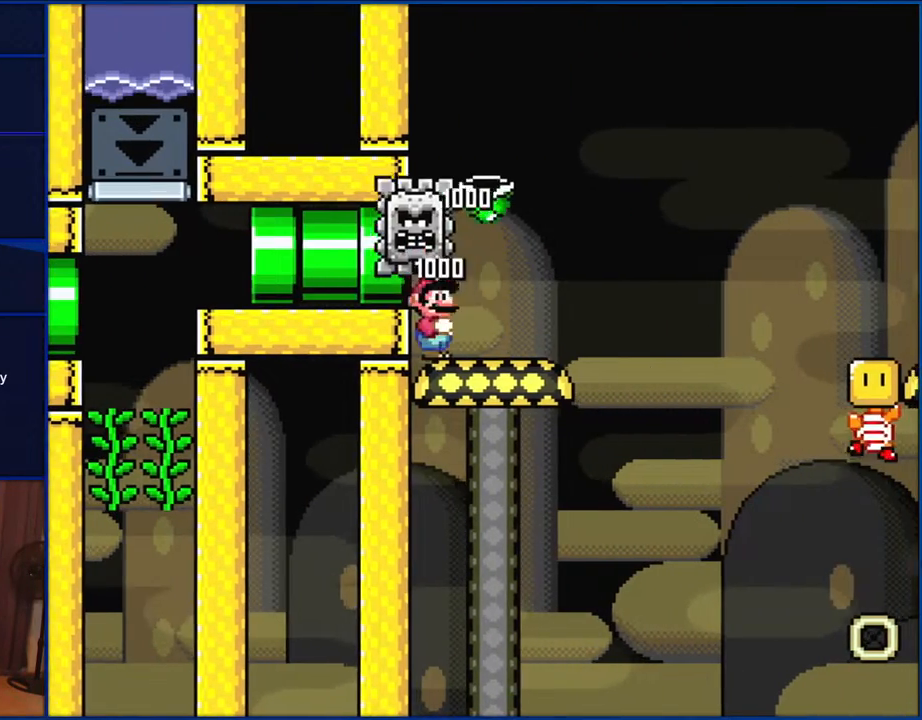
{"buttons": ["A", "X", "DPAD_RIGHT"], "events": [[200, "A", "down"]]}
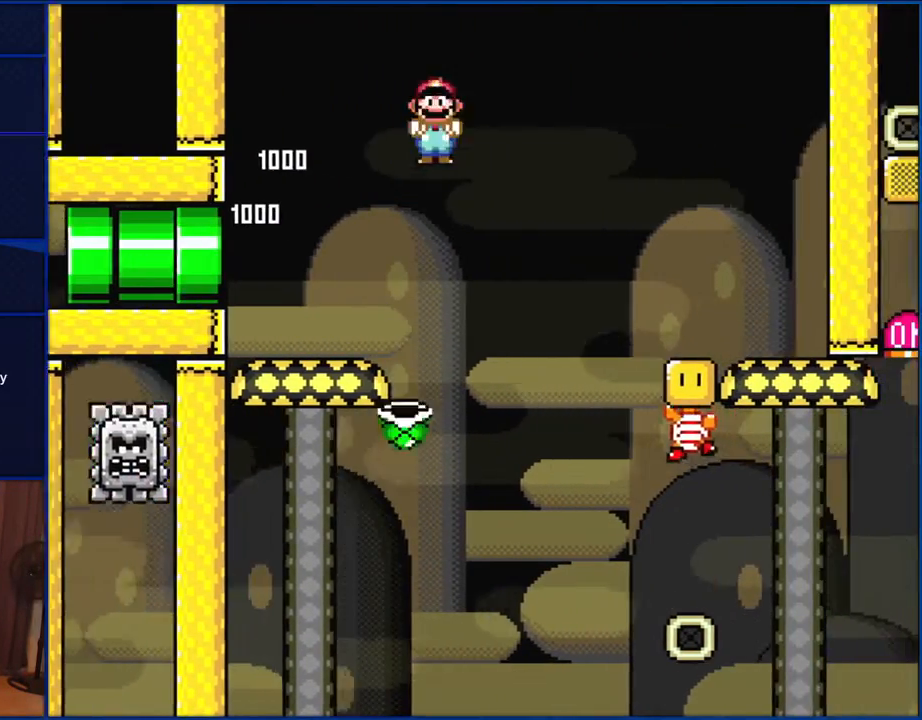
{"buttons": ["X", "DPAD_RIGHT"], "events": [[417, "A", "up"]]}
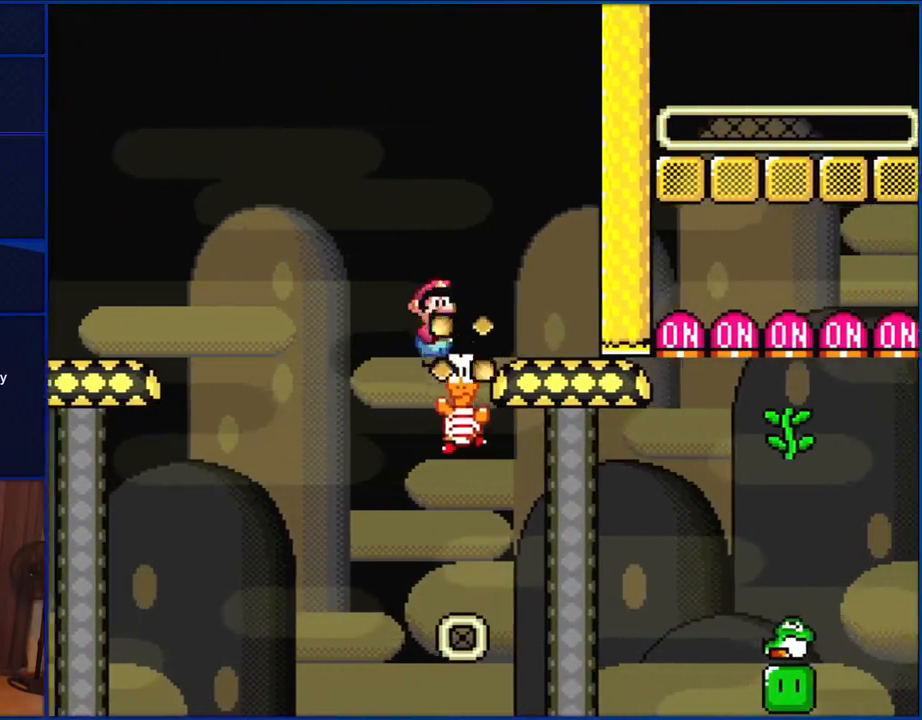
{"buttons": ["Y", "DPAD_DOWN"], "events": [[133, "A", "down"], [200, "DPAD_RIGHT", "up"], [300, "DPAD_LEFT", "down"], [333, "A", "up"], [367, "X", "up"], [417, "Y", "down"], [433, "DPAD_DOWN", "down"], [433, "DPAD_LEFT", "up"]]}
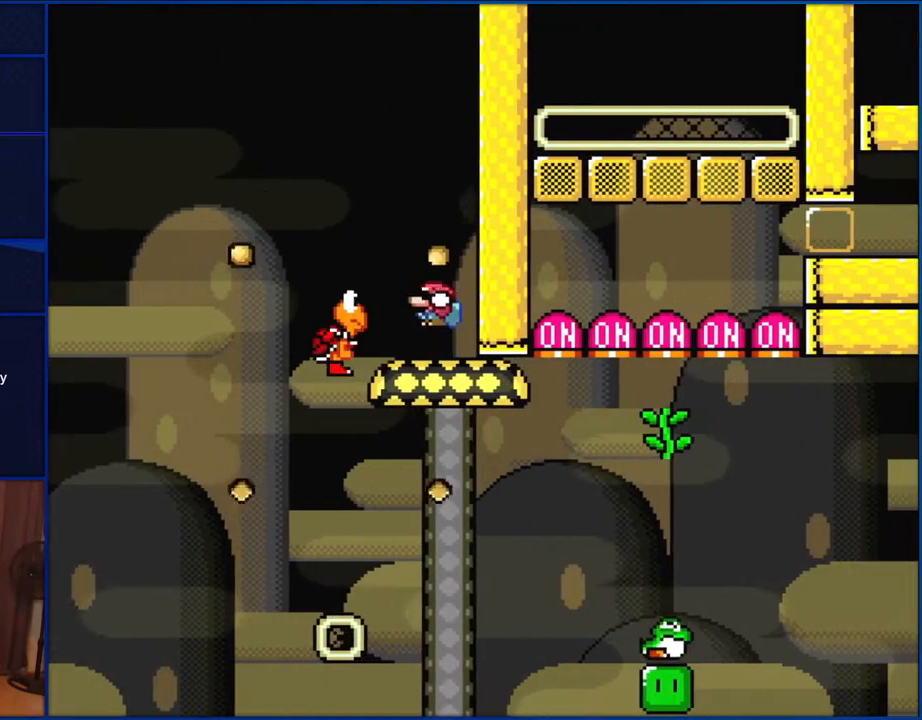
{"buttons": ["B", "Y", "DPAD_RIGHT"], "events": [[33, "B", "down"], [33, "DPAD_LEFT", "down"], [117, "B", "up"], [200, "B", "down"], [467, "DPAD_LEFT", "up"], [500, "DPAD_DOWN", "up"], [500, "DPAD_RIGHT", "down"]]}
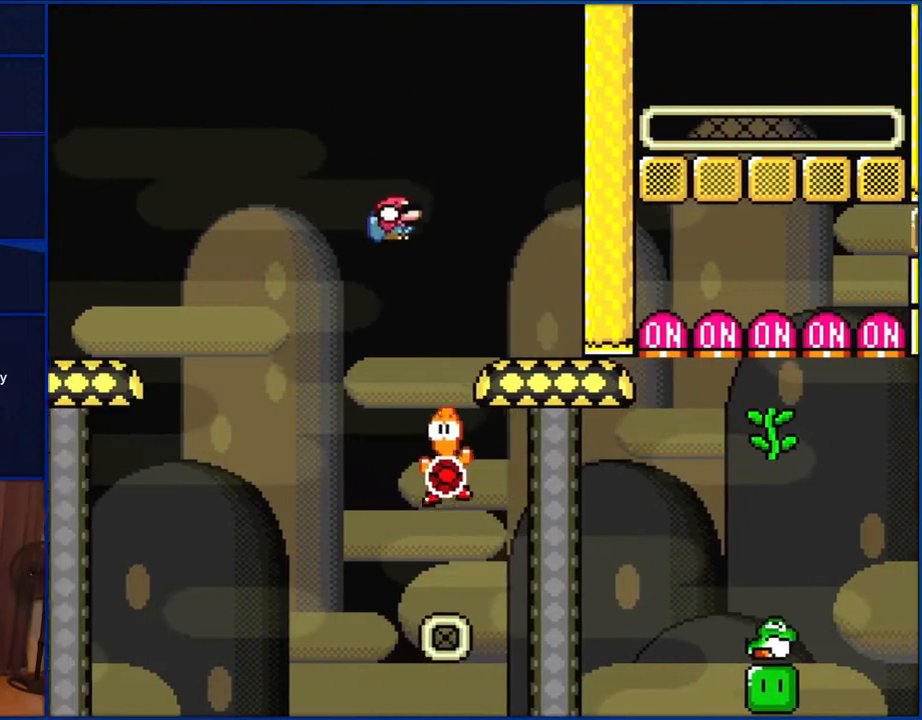
{"buttons": ["B", "Y", "DPAD_DOWN", "DPAD_RIGHT"], "events": [[67, "DPAD_DOWN", "down"], [133, "B", "up"], [467, "B", "down"]]}
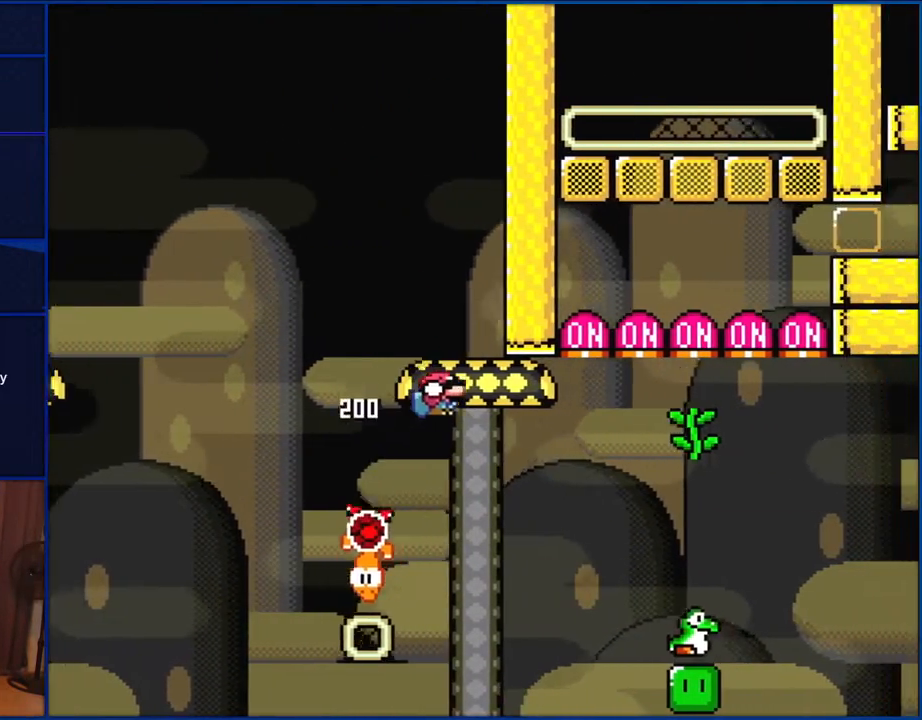
{"buttons": ["B", "Y", "DPAD_RIGHT"], "events": [[500, "DPAD_DOWN", "up"]]}
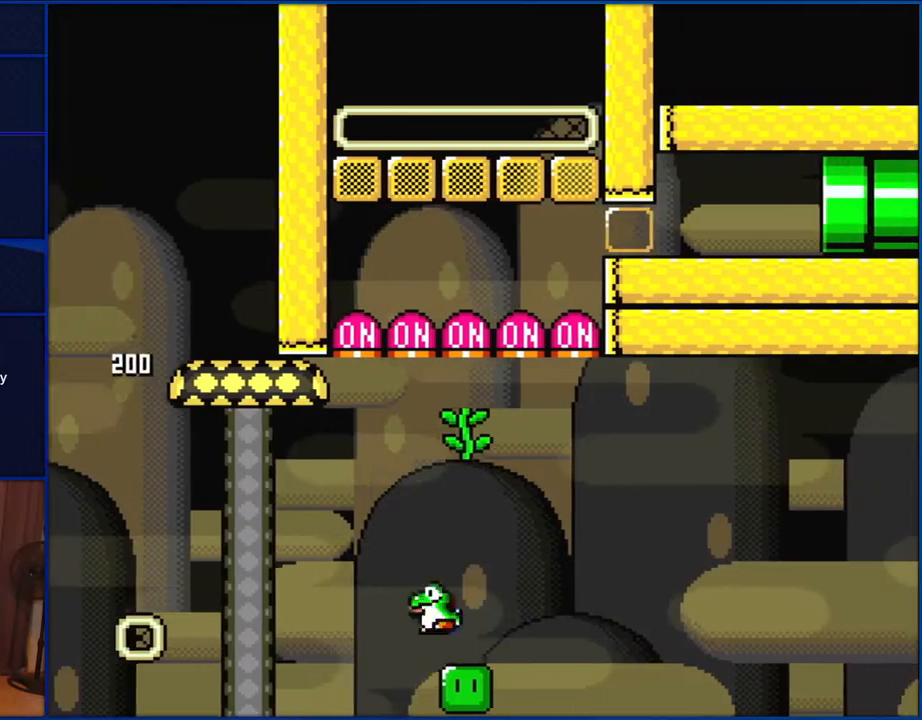
{"buttons": ["DPAD_UP"]}
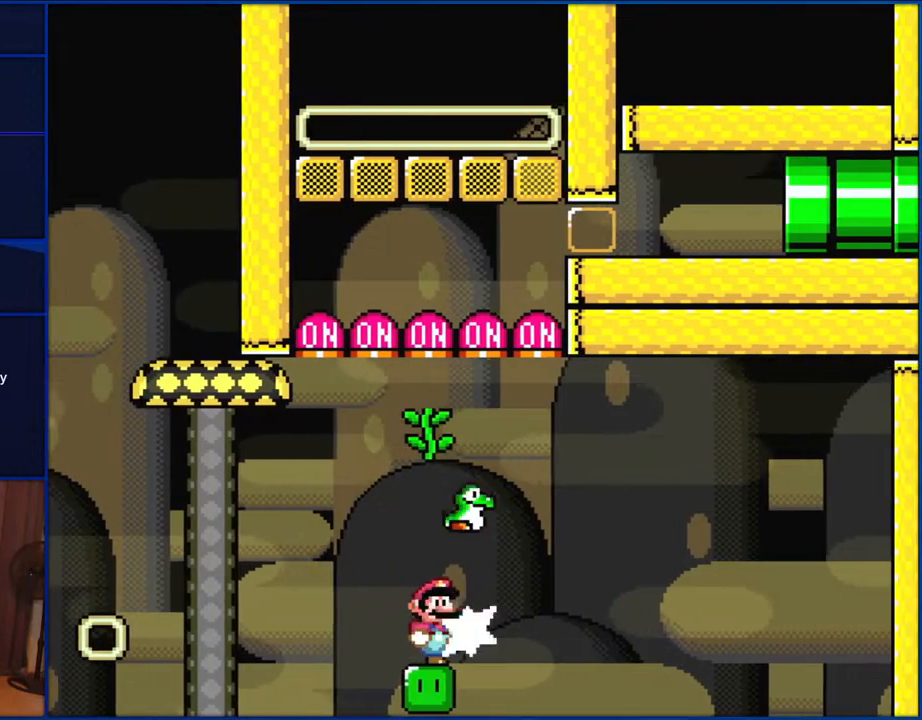
{"buttons": ["Y", "DPAD_UP"], "events": [[67, "DPAD_UP", "up"], [100, "DPAD_DOWN", "down"], [167, "B", "down"], [167, "Y", "down"], [333, "DPAD_DOWN", "up"], [500, "B", "up"], [500, "DPAD_UP", "down"]]}
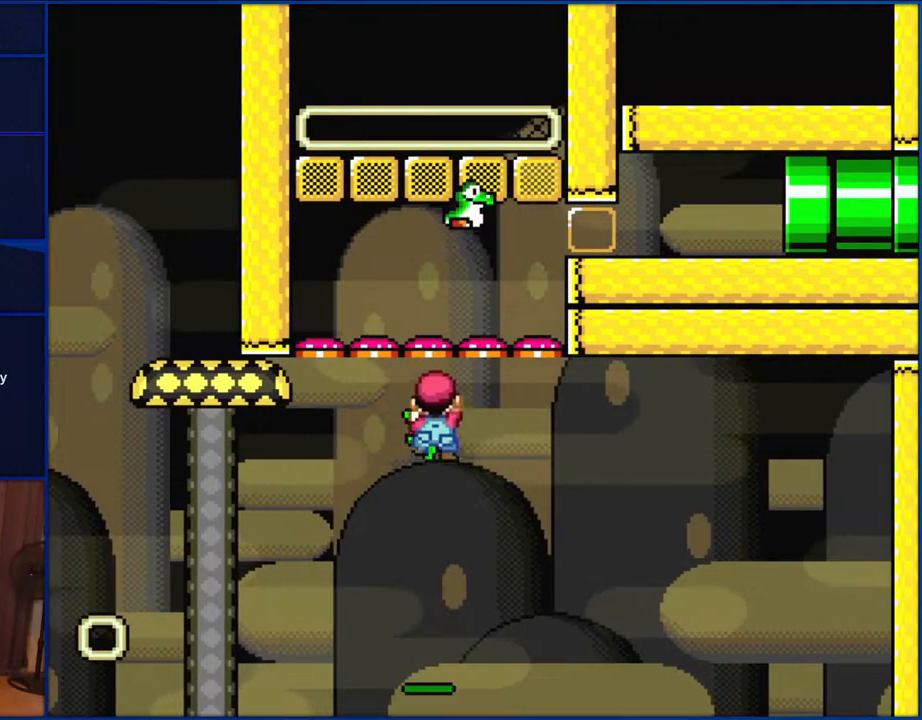
{"buttons": ["B", "Y", "DPAD_DOWN", "DPAD_RIGHT"], "events": [[100, "DPAD_RIGHT", "down"], [100, "DPAD_UP", "up"], [133, "B", "down"], [167, "DPAD_DOWN", "down"]]}
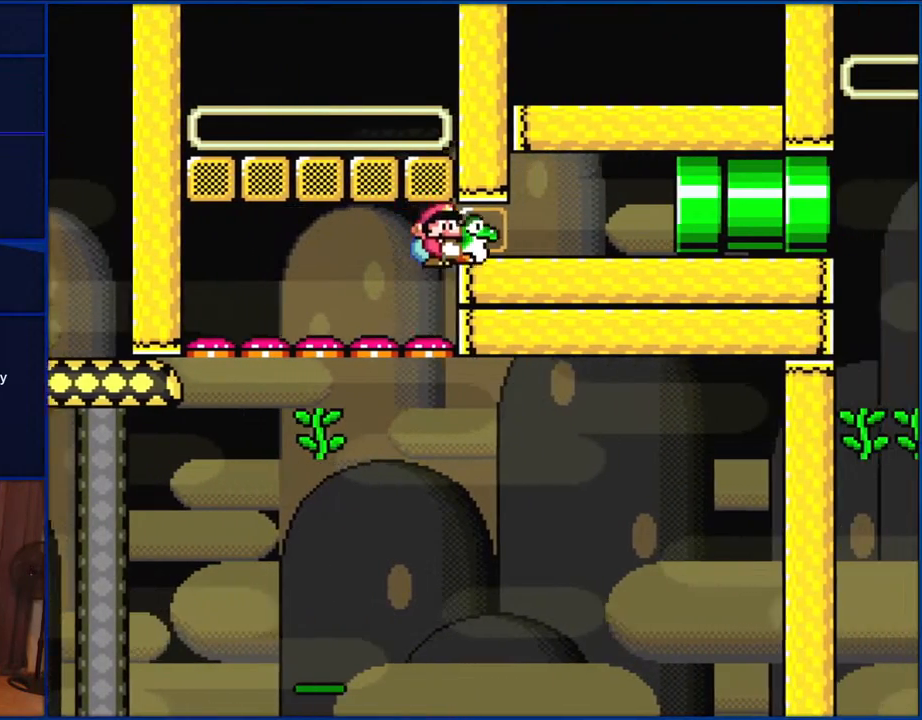
{"buttons": ["Y"], "events": [[433, "DPAD_DOWN", "up"], [467, "B", "up"], [467, "DPAD_RIGHT", "up"]]}
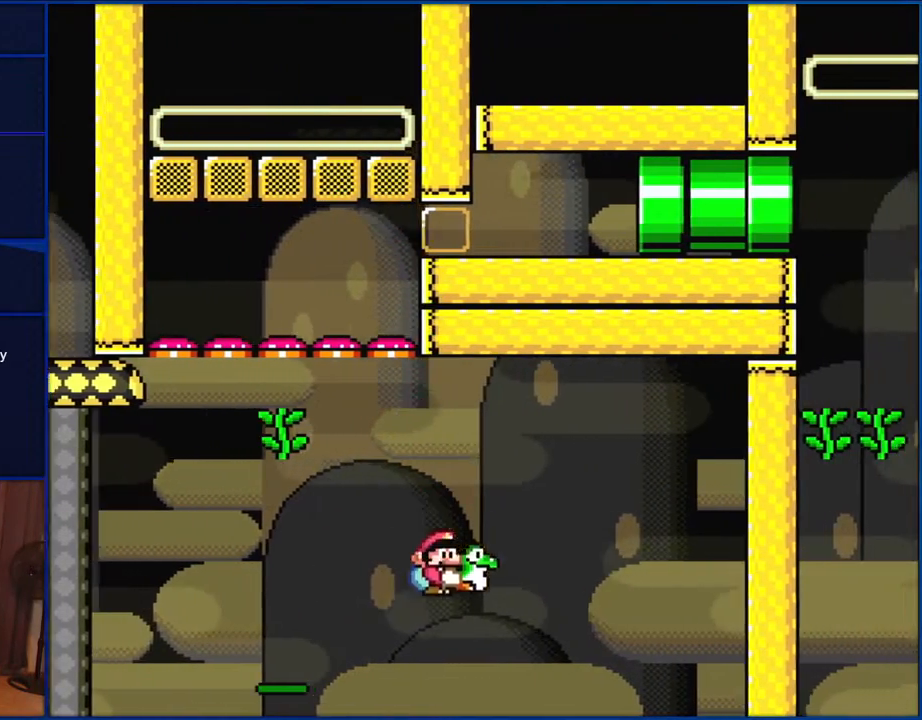
{"buttons": ["Y"], "events": []}
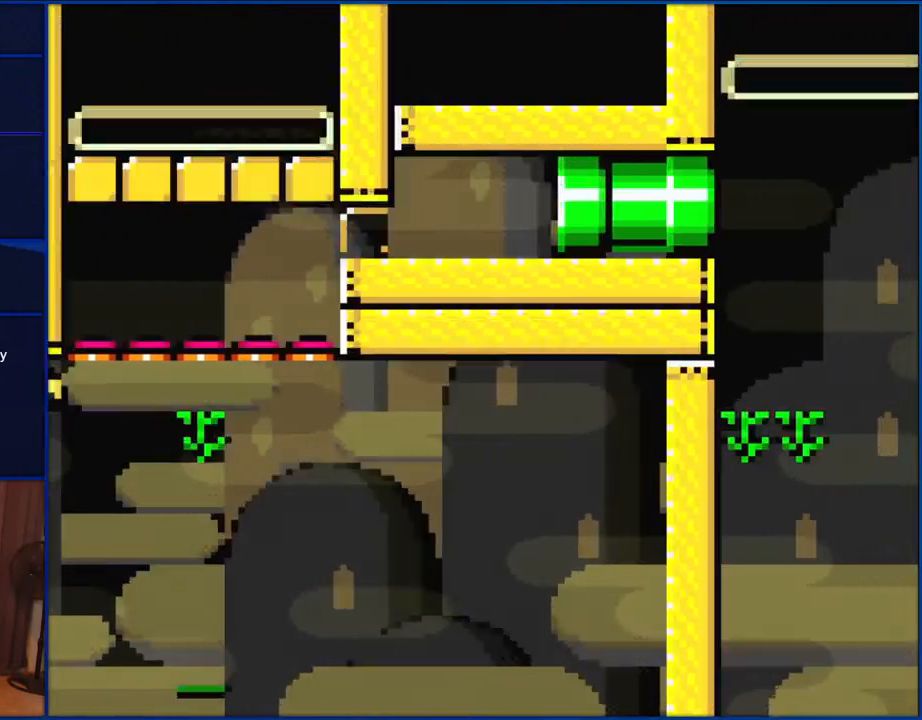
{"buttons": ["Y"], "events": []}
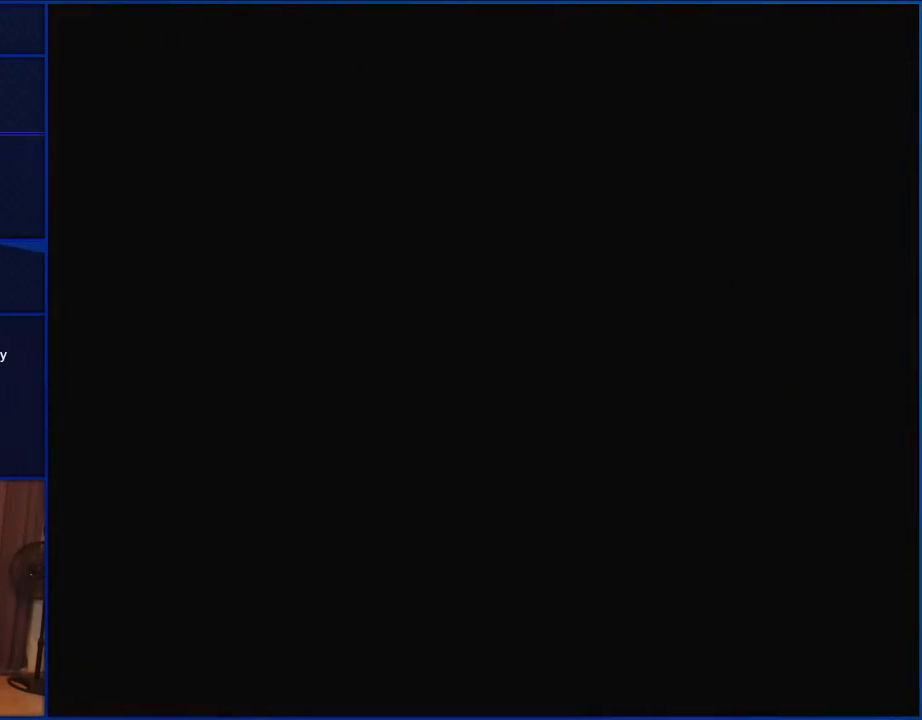
{"buttons": ["Y"], "events": []}
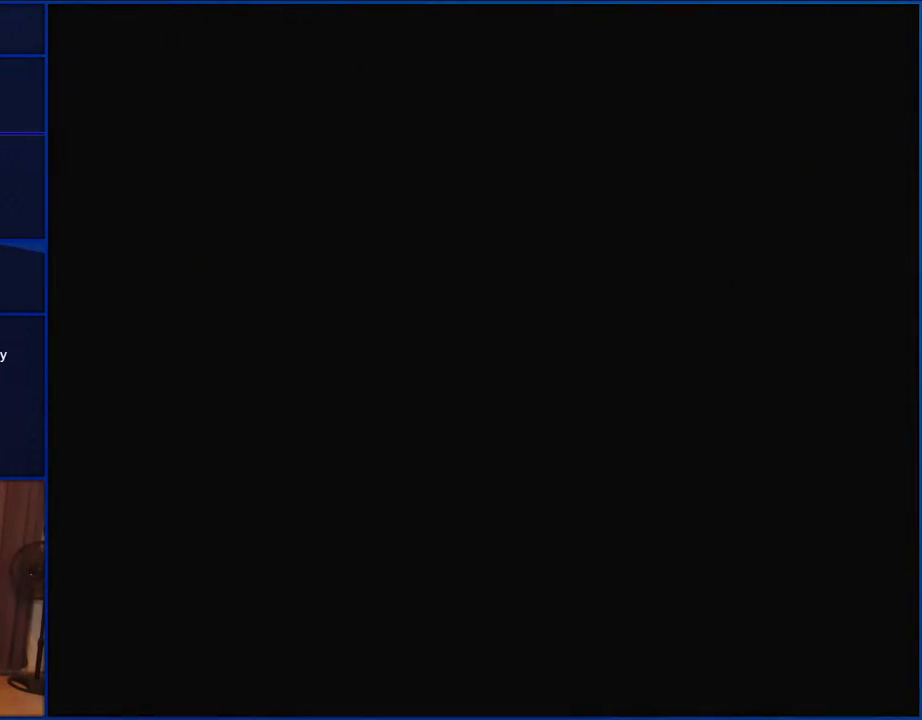
{"buttons": ["Y"], "events": []}
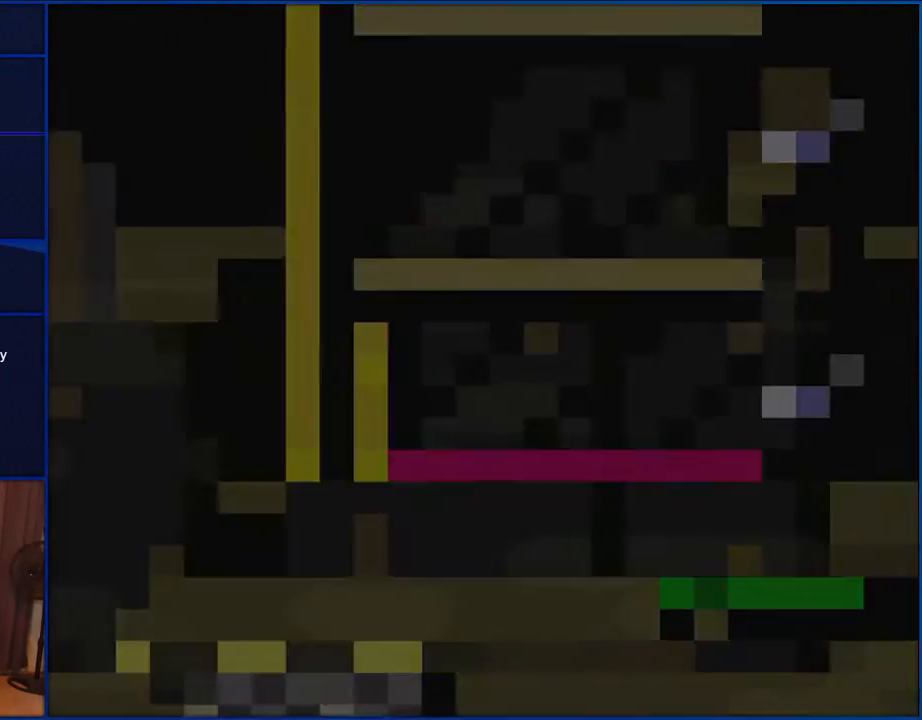
{"buttons": ["Y", "DPAD_RIGHT"], "events": [[433, "DPAD_RIGHT", "down"]]}
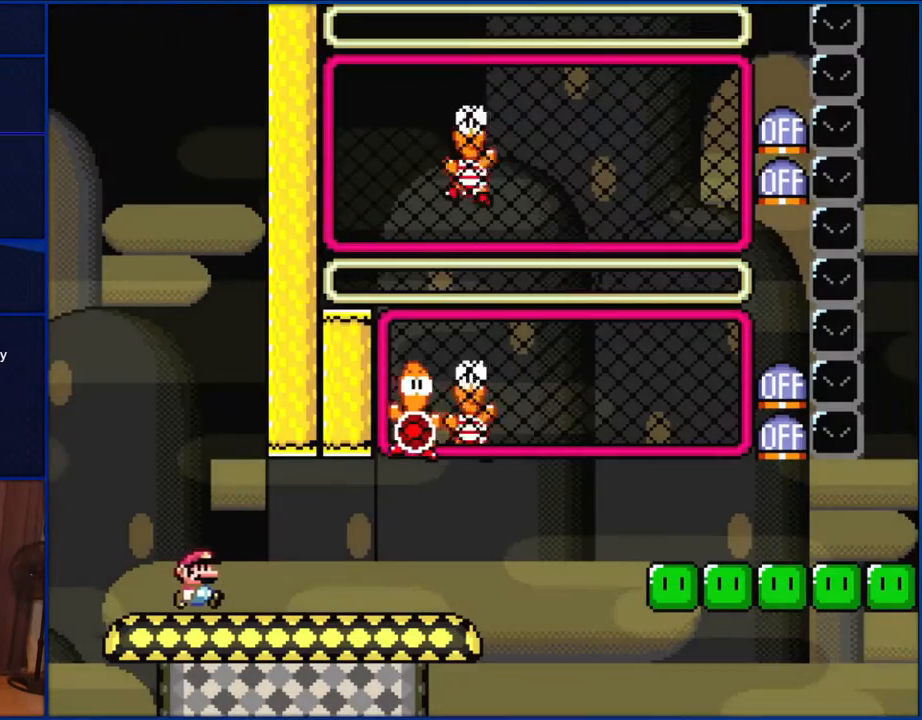
{"buttons": ["Y", "DPAD_RIGHT"], "events": []}
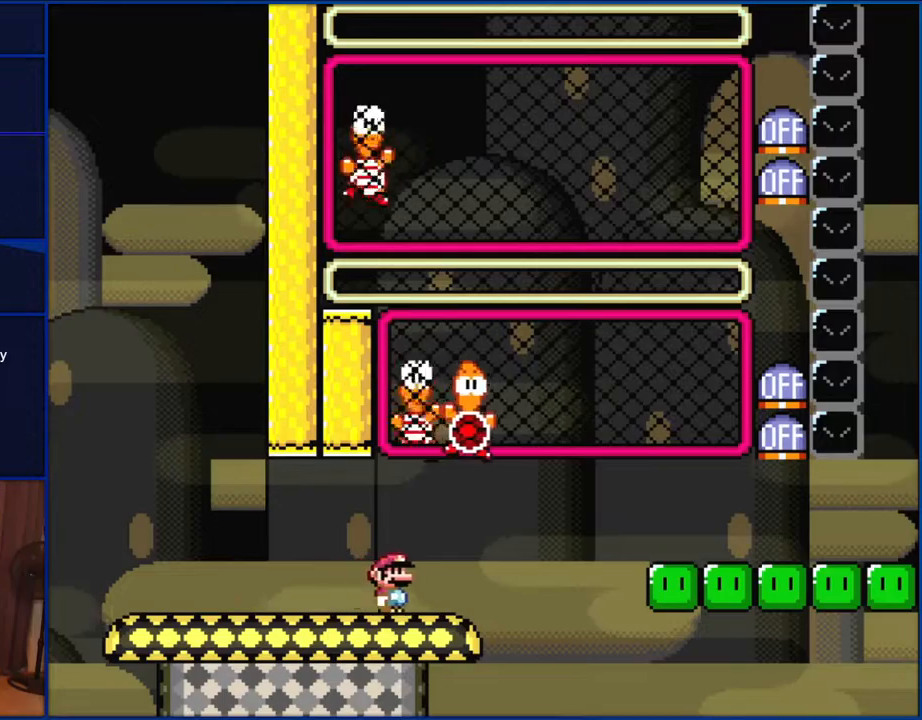
{"buttons": ["B", "Y", "DPAD_RIGHT"], "events": [[133, "DPAD_RIGHT", "up"], [167, "B", "down"], [167, "DPAD_LEFT", "down"], [267, "DPAD_LEFT", "up"], [350, "DPAD_RIGHT", "down"]]}
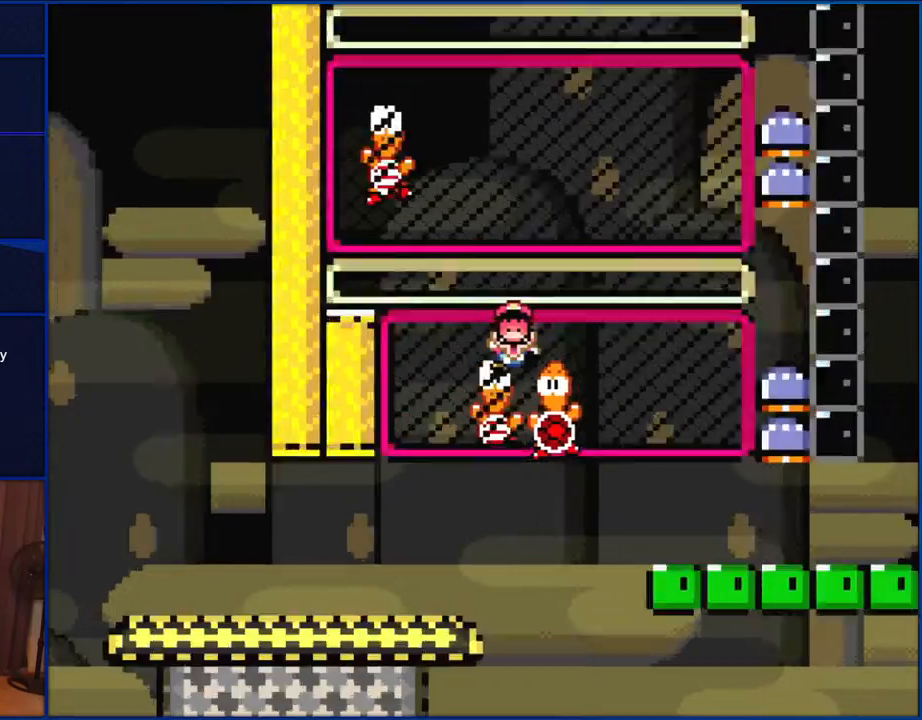
{"buttons": ["Y"], "events": [[67, "B", "up"], [233, "DPAD_RIGHT", "up"]]}
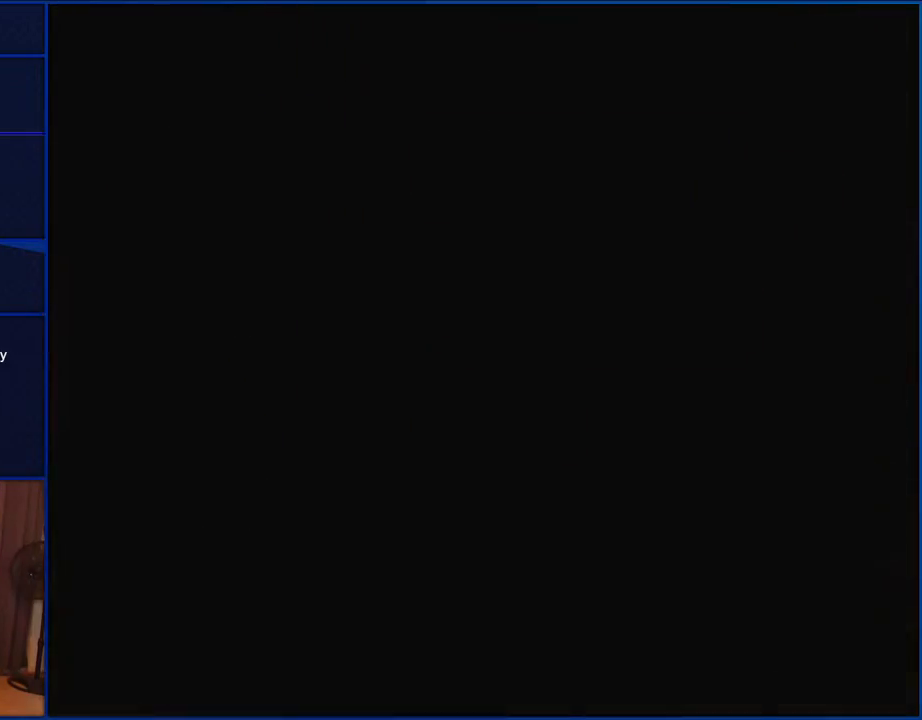
{"buttons": ["Y"], "events": []}
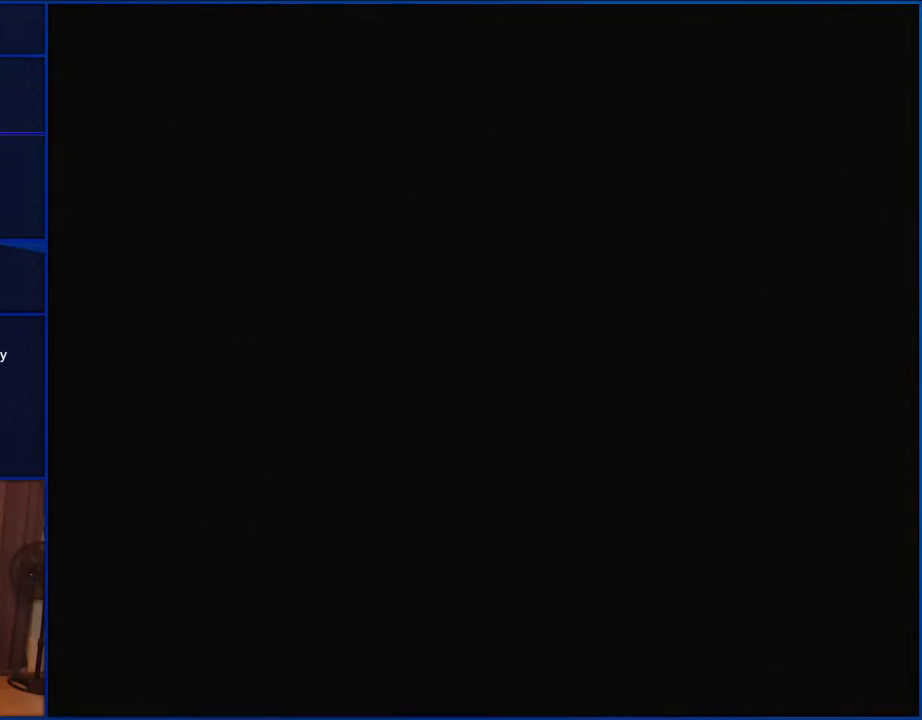
{"buttons": ["Y"], "events": []}
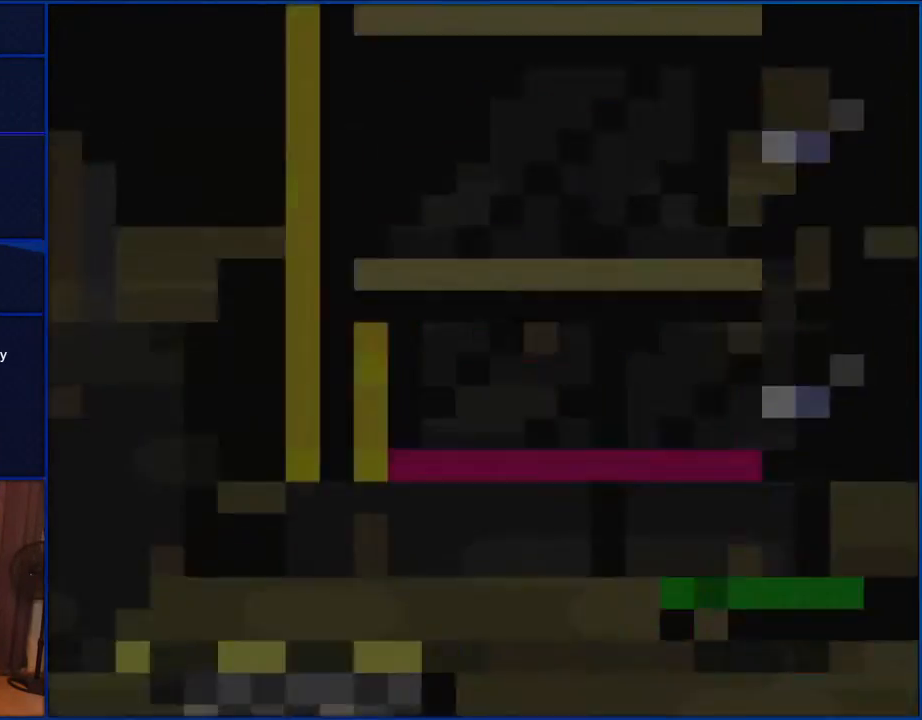
{"buttons": ["Y", "DPAD_RIGHT"], "events": [[500, "DPAD_RIGHT", "down"]]}
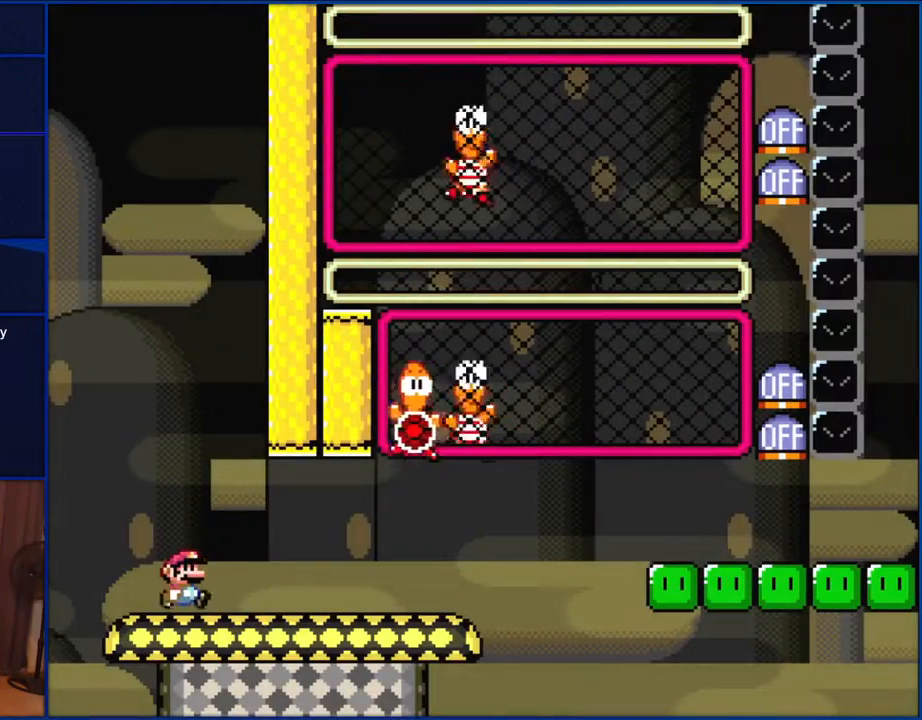
{"buttons": ["Y", "DPAD_RIGHT"], "events": []}
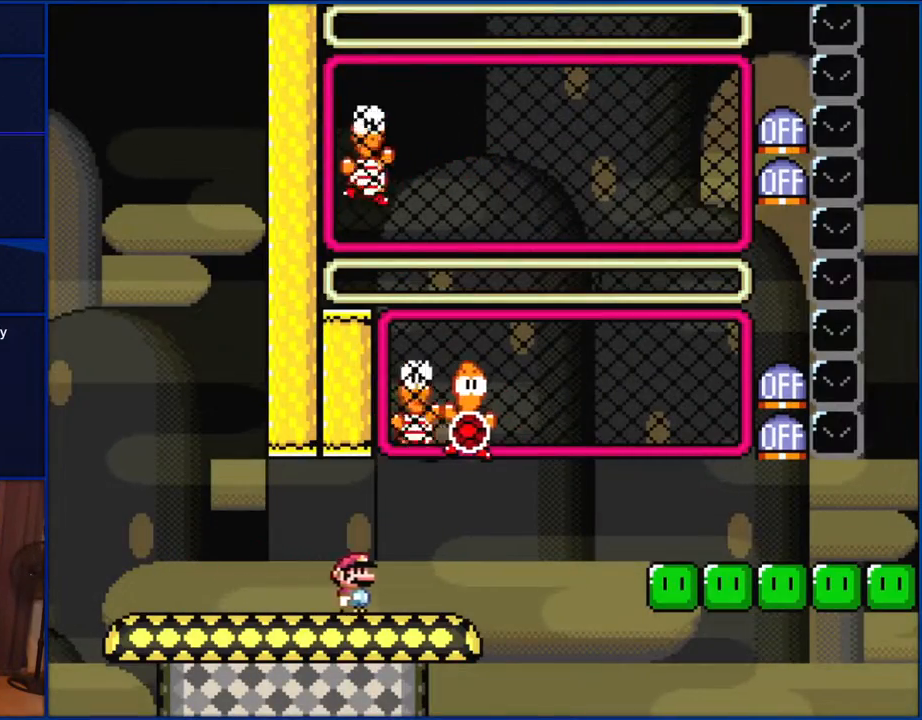
{"buttons": ["B", "Y", "DPAD_RIGHT"], "events": [[167, "DPAD_RIGHT", "up"], [200, "B", "down"], [200, "DPAD_LEFT", "down"], [333, "DPAD_LEFT", "up"], [383, "DPAD_RIGHT", "down"]]}
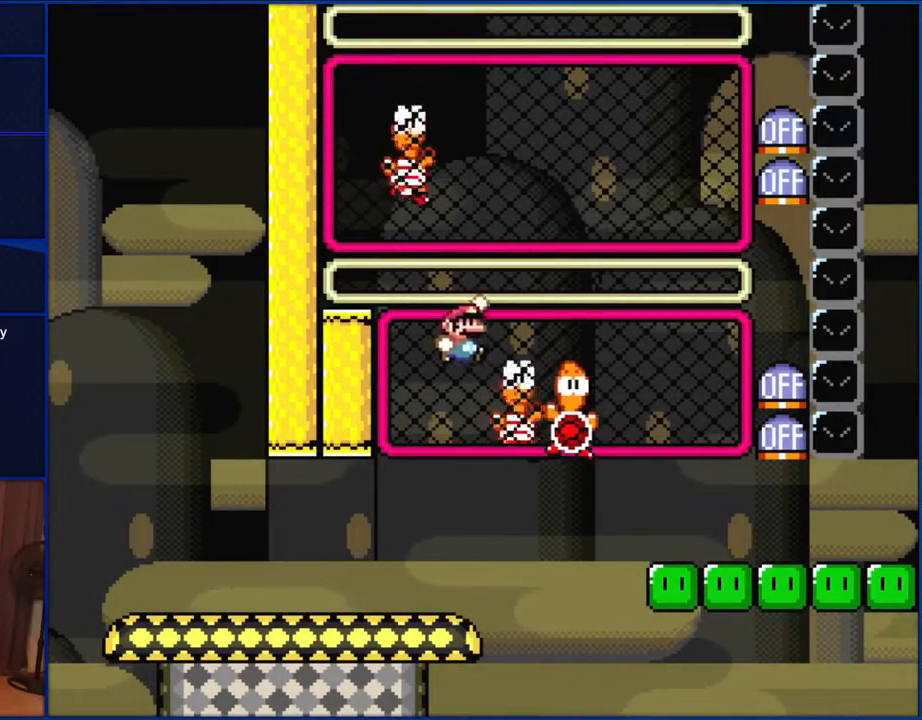
{"buttons": ["B", "Y"], "events": [[267, "B", "up"], [467, "B", "down"], [467, "DPAD_RIGHT", "up"]]}
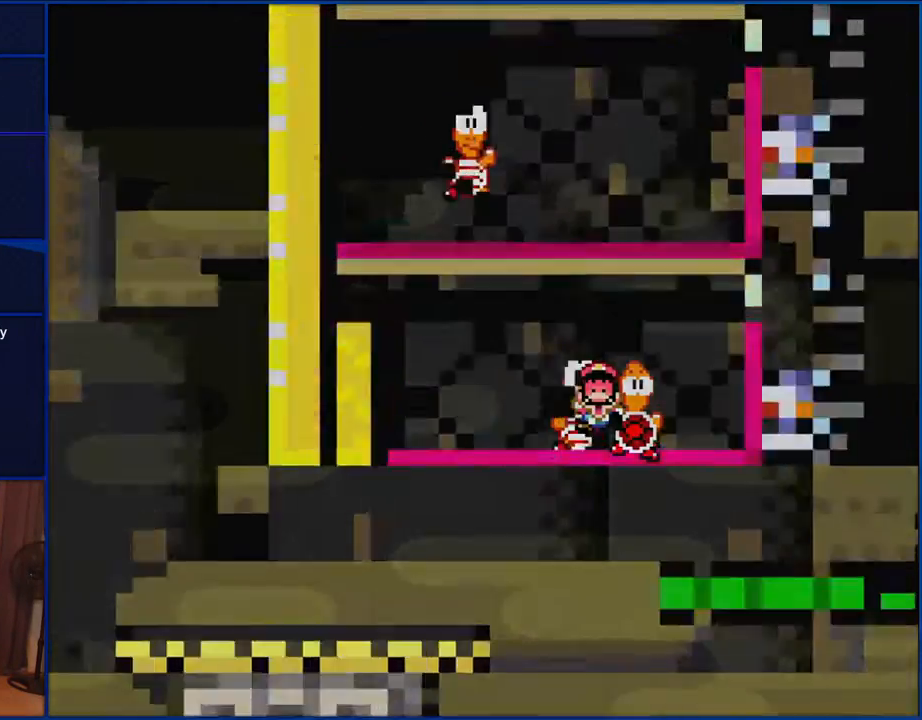
{"buttons": ["Y"], "events": [[33, "DPAD_LEFT", "down"], [83, "B", "up"], [167, "DPAD_LEFT", "up"]]}